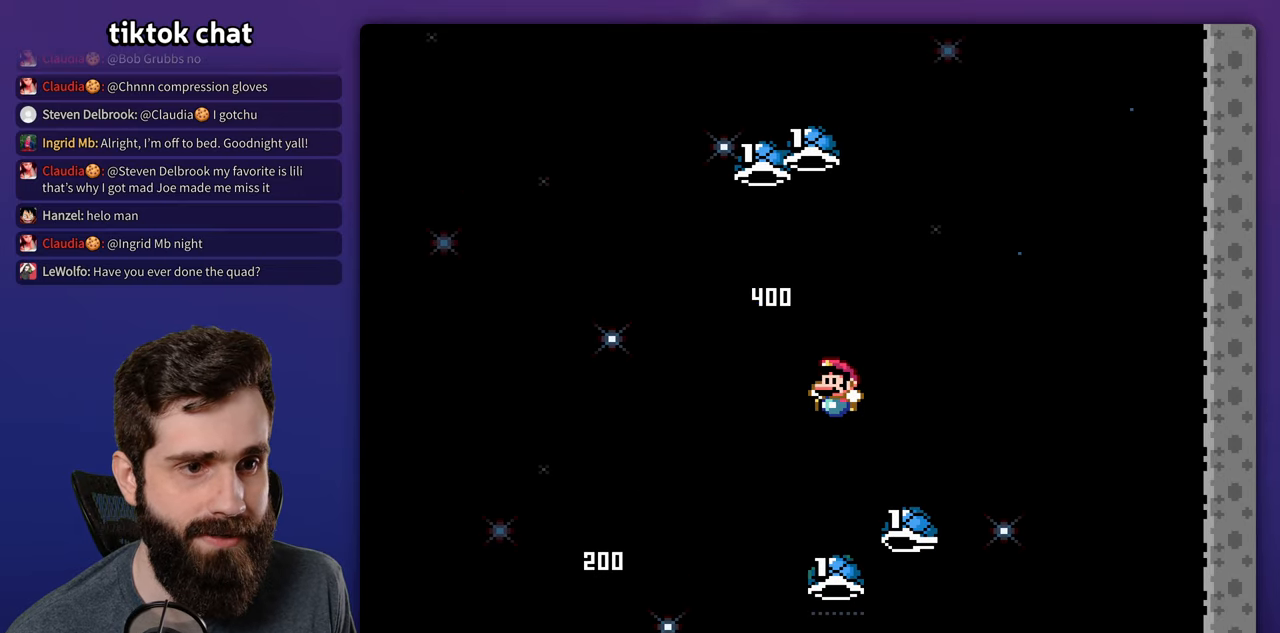
Gameplay with a controller (Nintendo layout); each line is a JSON object with the inputs held at the frame after it. "events" lists button and stick changes between this image and that frame as [ms after this image, input, new state], when the widget could be followed in between. Not read: L3 R3.
{"buttons": ["B", "Y", "DPAD_UP", "DPAD_RIGHT"]}
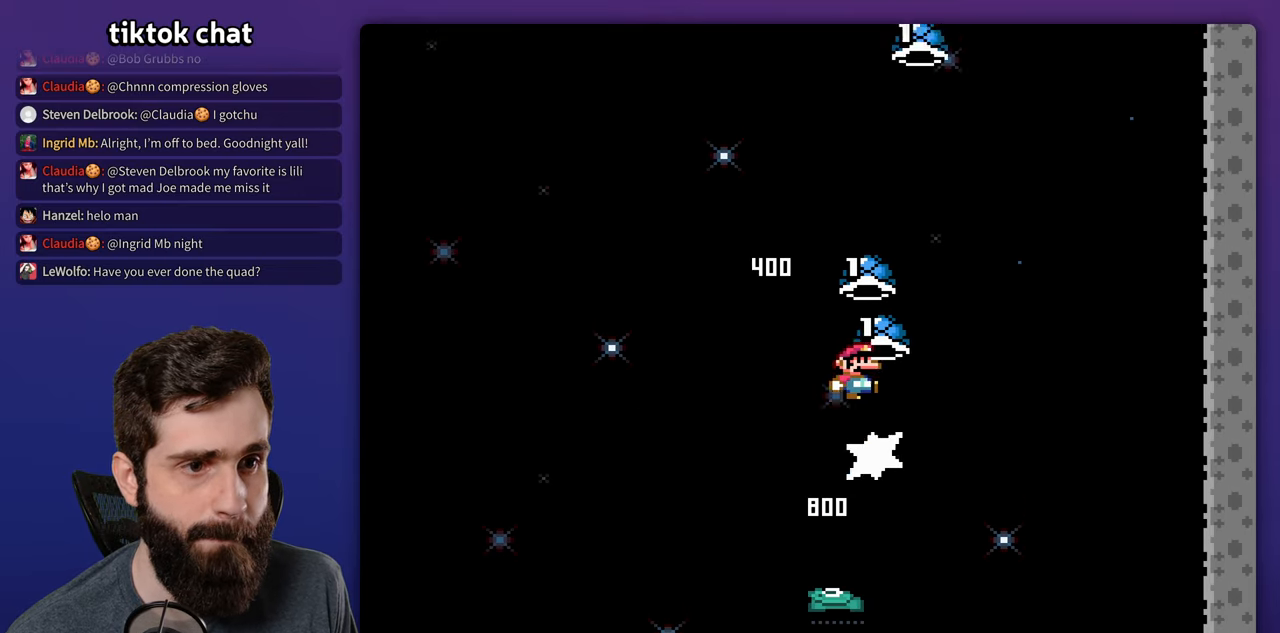
{"buttons": ["B", "Y", "DPAD_UP", "DPAD_RIGHT"], "events": [[33, "DPAD_UP", "up"], [233, "Y", "up"], [316, "Y", "down"], [333, "DPAD_RIGHT", "up"], [350, "DPAD_LEFT", "down"], [466, "DPAD_LEFT", "up"], [500, "DPAD_RIGHT", "down"], [500, "DPAD_UP", "down"]]}
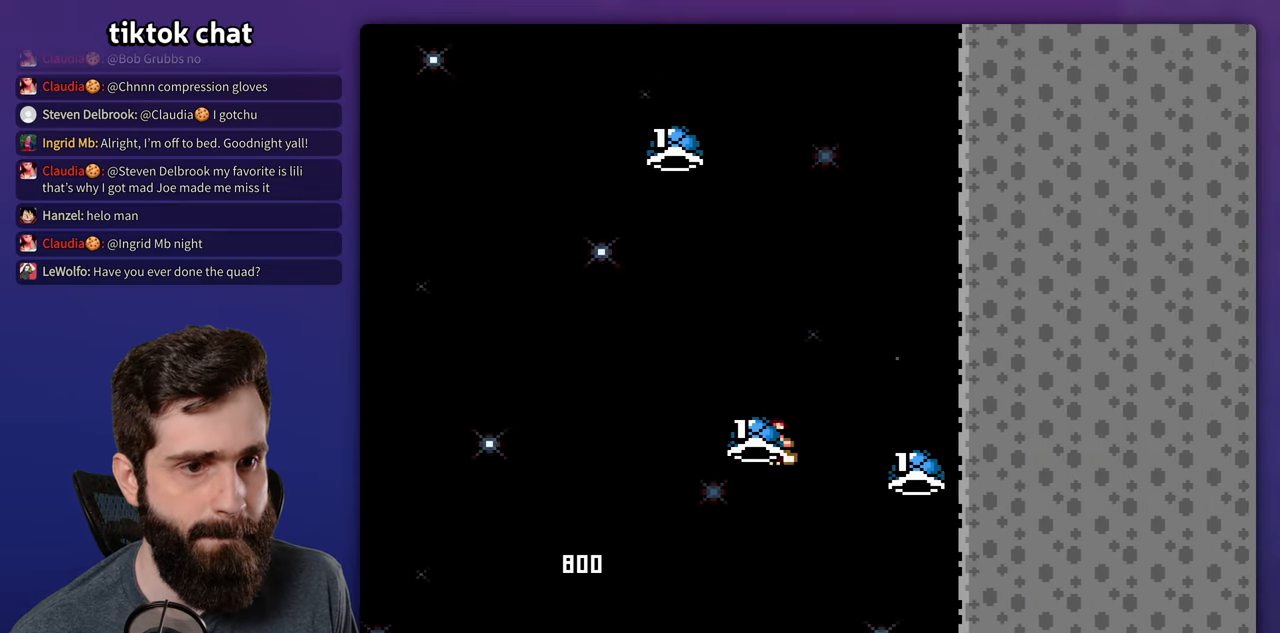
{"buttons": ["B", "Y", "DPAD_RIGHT"], "events": [[100, "Y", "up"], [166, "DPAD_RIGHT", "up"], [183, "Y", "down"], [200, "DPAD_LEFT", "down"], [200, "DPAD_UP", "up"], [433, "B", "up"], [483, "DPAD_LEFT", "up"], [500, "B", "down"], [500, "DPAD_RIGHT", "down"]]}
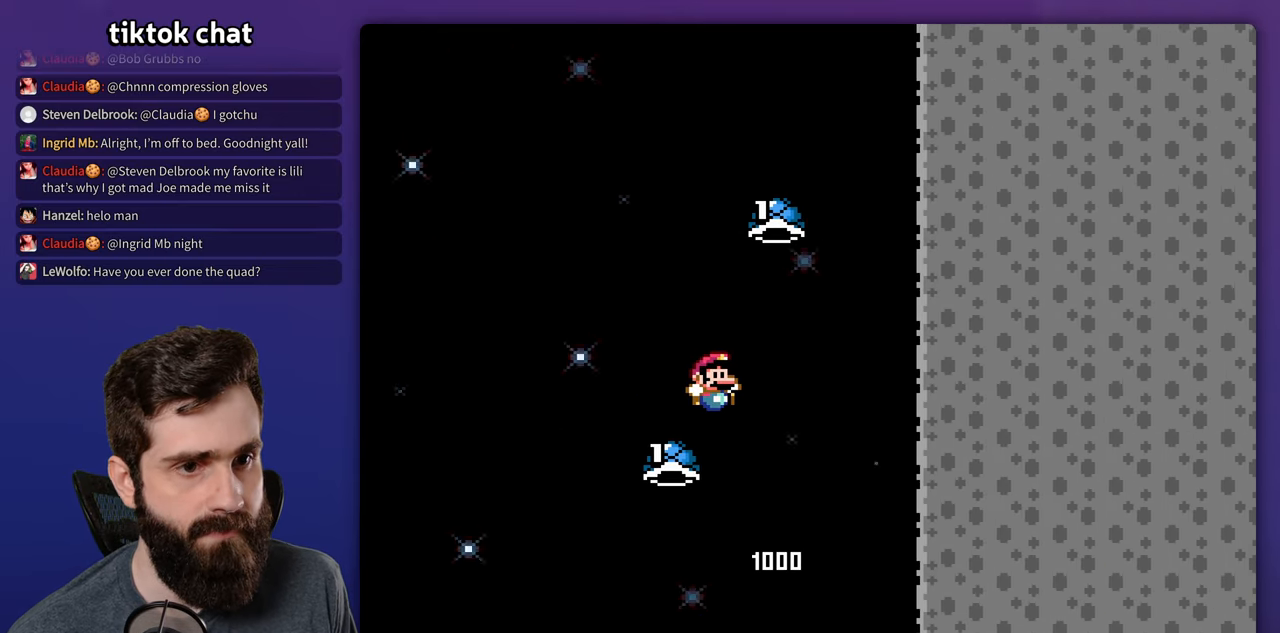
{"buttons": ["B", "Y", "DPAD_LEFT"], "events": [[83, "Y", "up"], [150, "Y", "down"], [433, "DPAD_UP", "down"], [466, "DPAD_RIGHT", "up"], [500, "DPAD_LEFT", "down"], [500, "DPAD_UP", "up"]]}
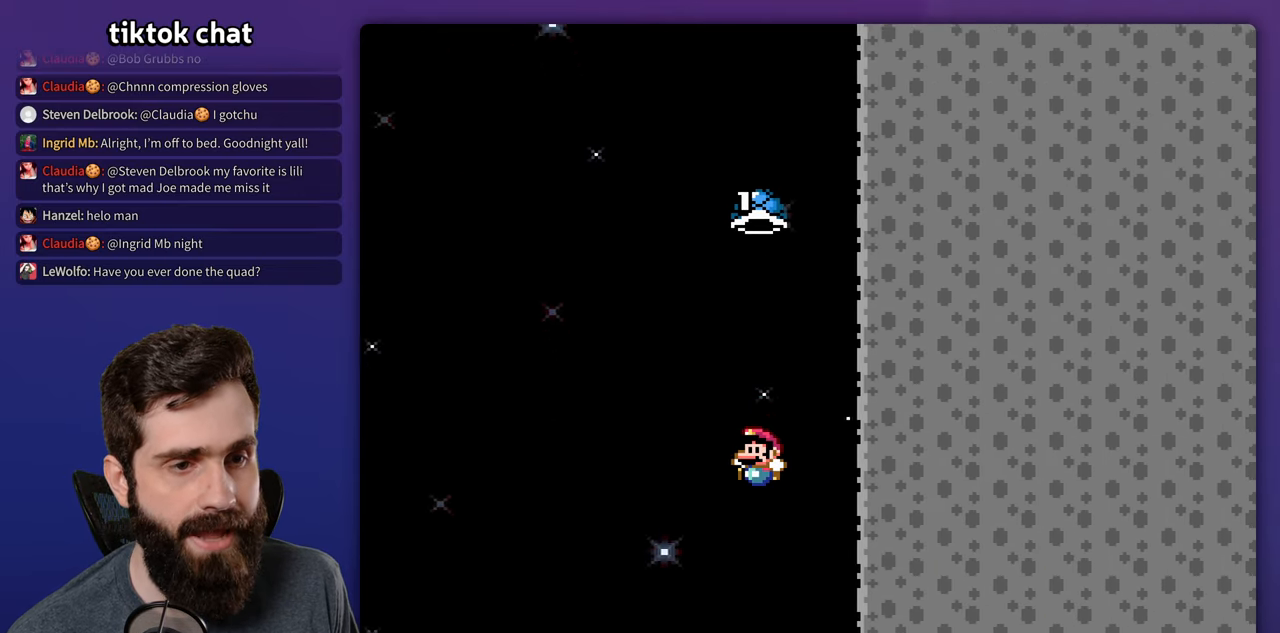
{"buttons": [], "events": [[66, "DPAD_LEFT", "up"], [100, "Y", "up"], [150, "B", "up"]]}